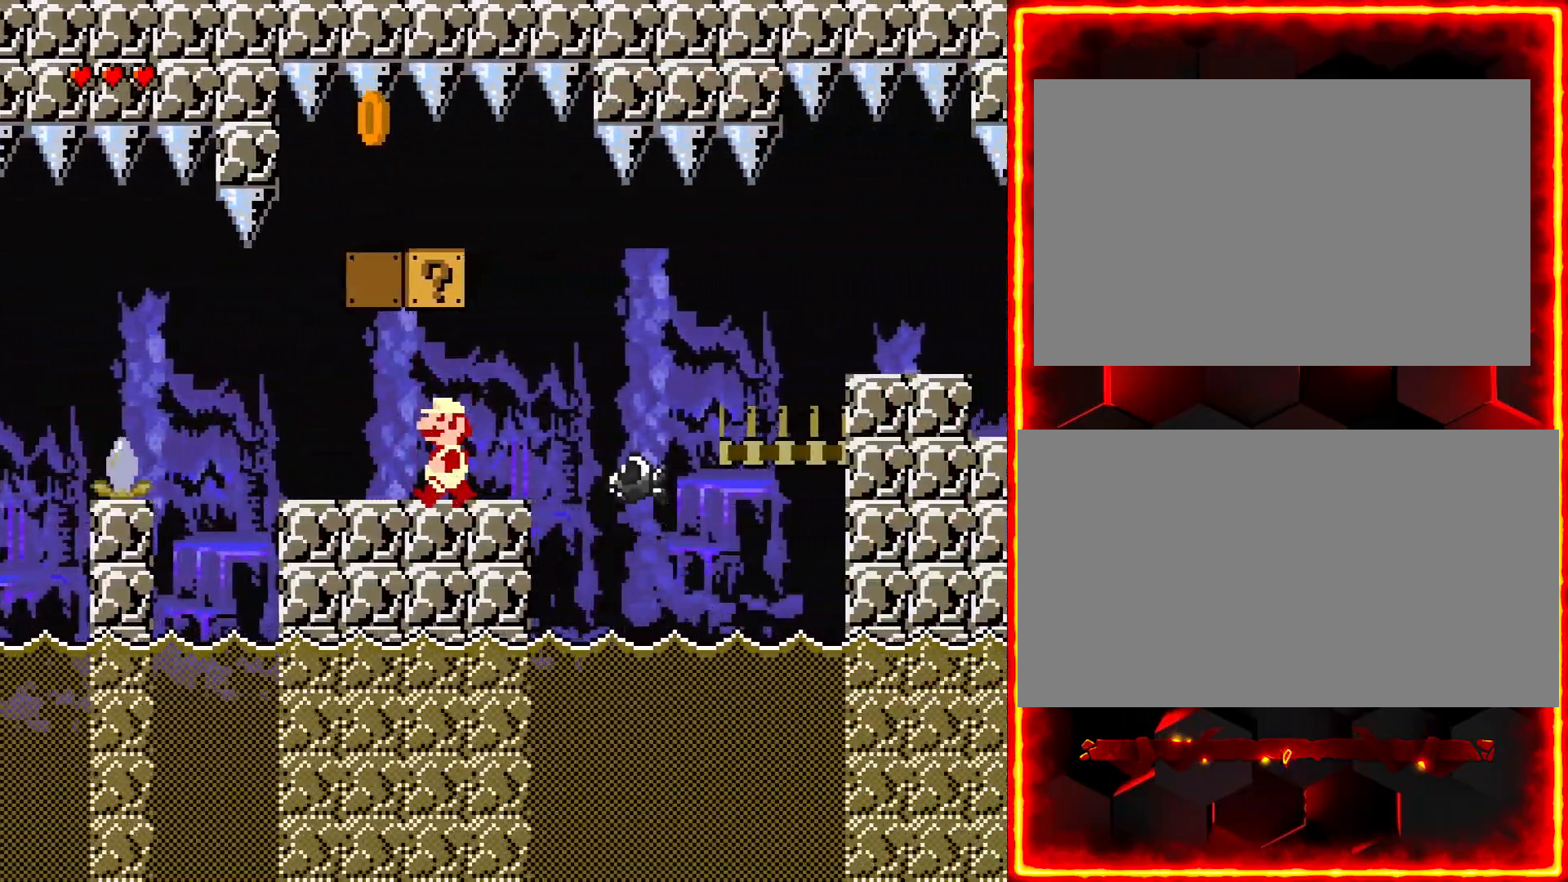
Gameplay with a controller (Nintendo layout); each line is a JSON object with the inputs held at the frame after it. "events" lists button and stick changes between this image and that frame as [ms after this image, input, new state], when the widget could be followed in between. Not read: B L3 R3.
{"buttons": ["Y", "DPAD_RIGHT"], "events": [[200, "DPAD_LEFT", "up"], [250, "DPAD_RIGHT", "down"], [300, "Y", "up"], [400, "Y", "down"]]}
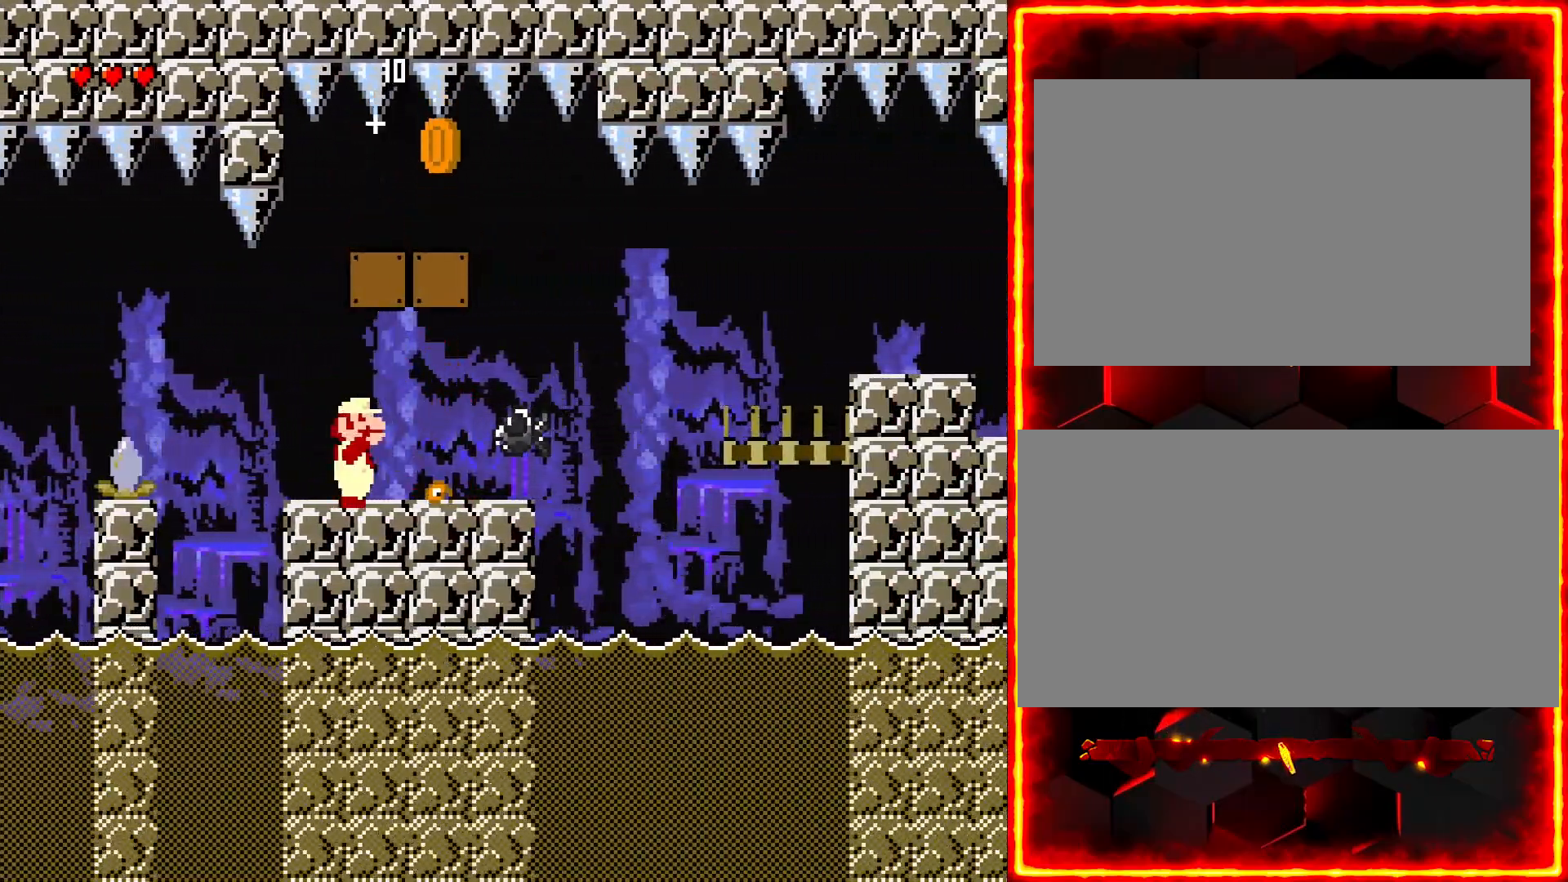
{"buttons": ["Y", "DPAD_RIGHT"], "events": []}
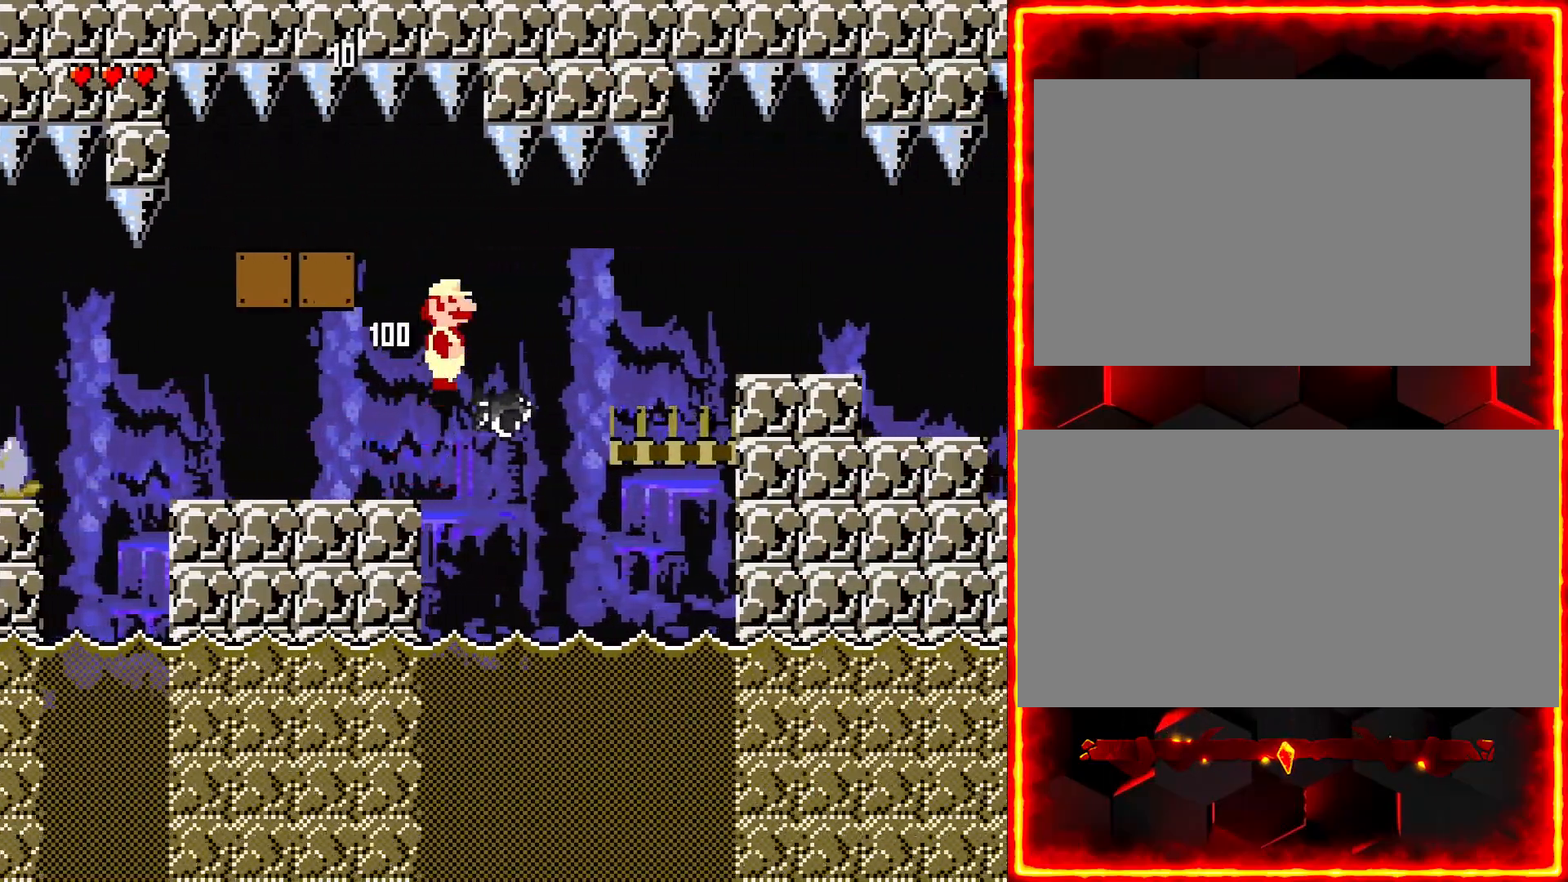
{"buttons": ["Y", "DPAD_RIGHT"], "events": [[133, "DPAD_DOWN", "down"], [133, "DPAD_RIGHT", "up"], [150, "DPAD_DOWN", "up"], [150, "DPAD_LEFT", "down"], [233, "DPAD_LEFT", "up"], [250, "DPAD_RIGHT", "down"]]}
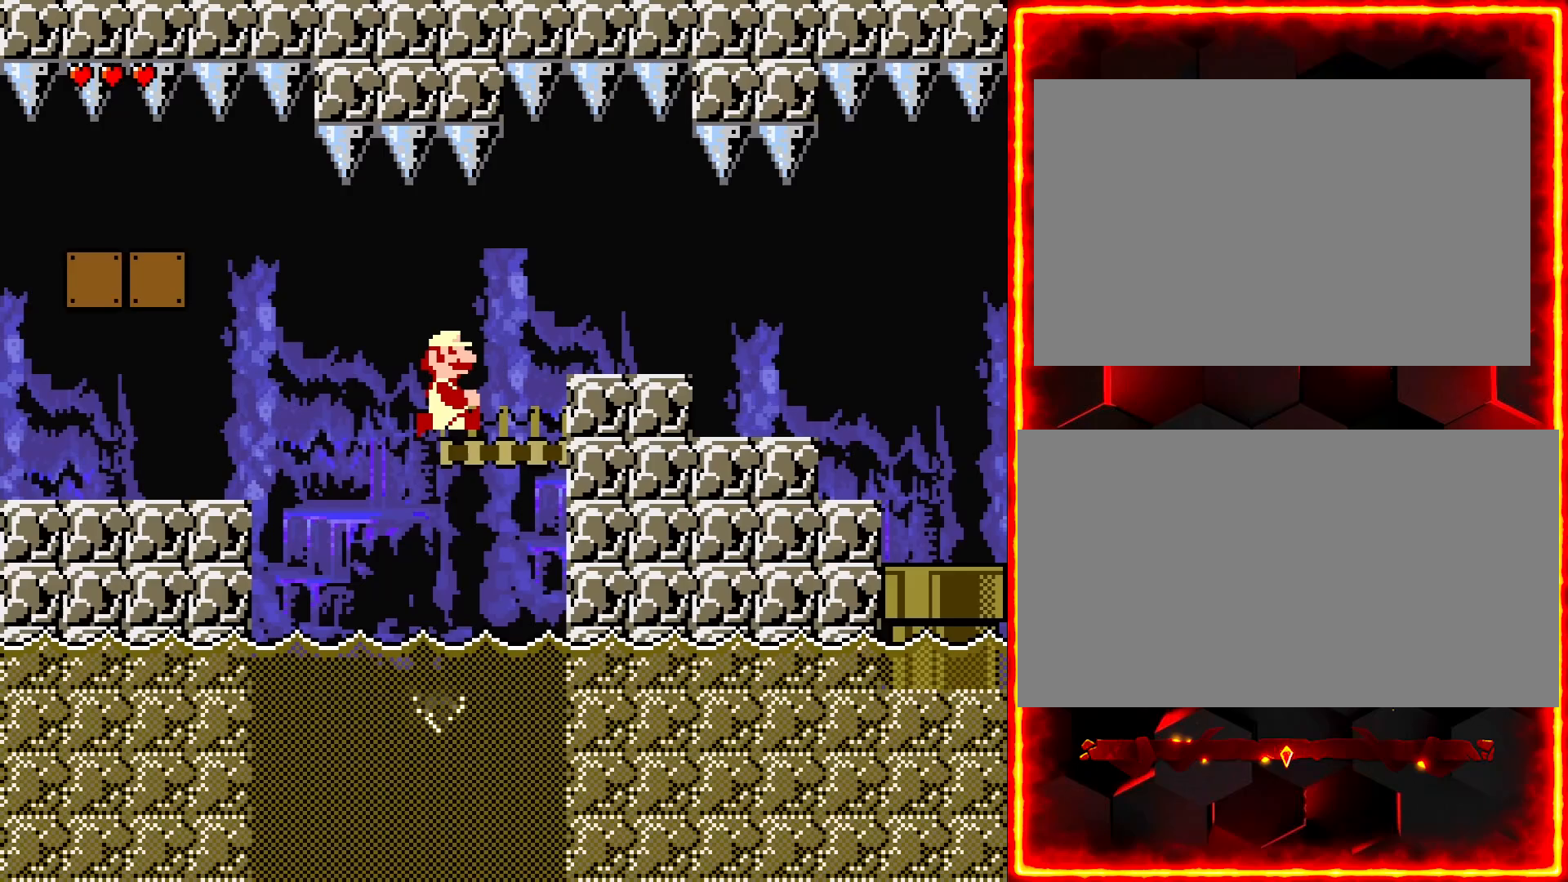
{"buttons": ["Y", "DPAD_RIGHT"], "events": [[250, "DPAD_RIGHT", "up"], [317, "DPAD_RIGHT", "down"]]}
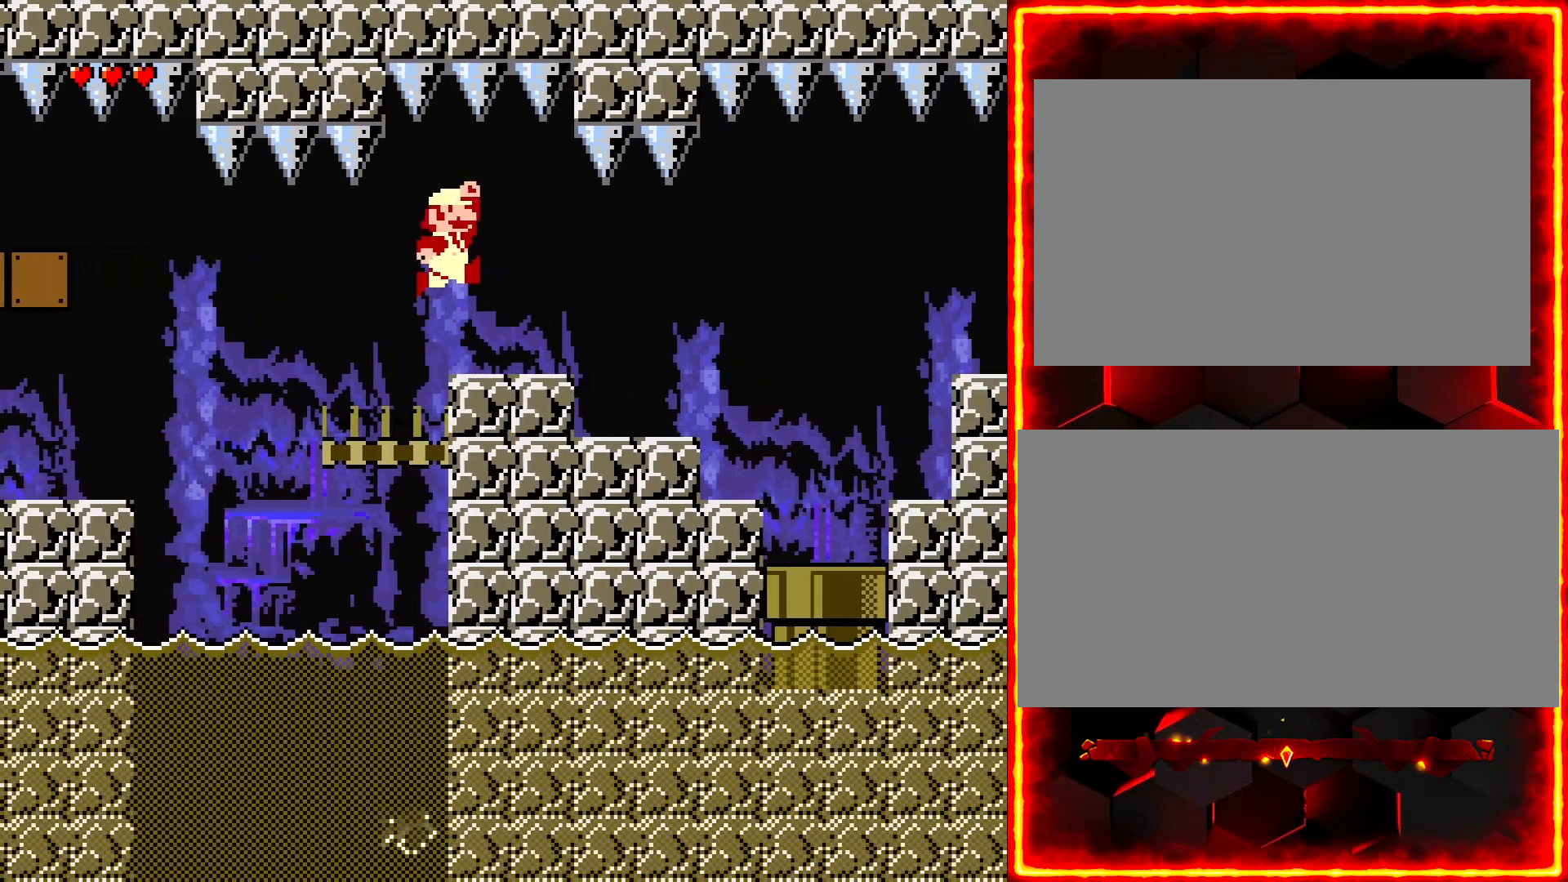
{"buttons": ["Y", "DPAD_RIGHT"], "events": []}
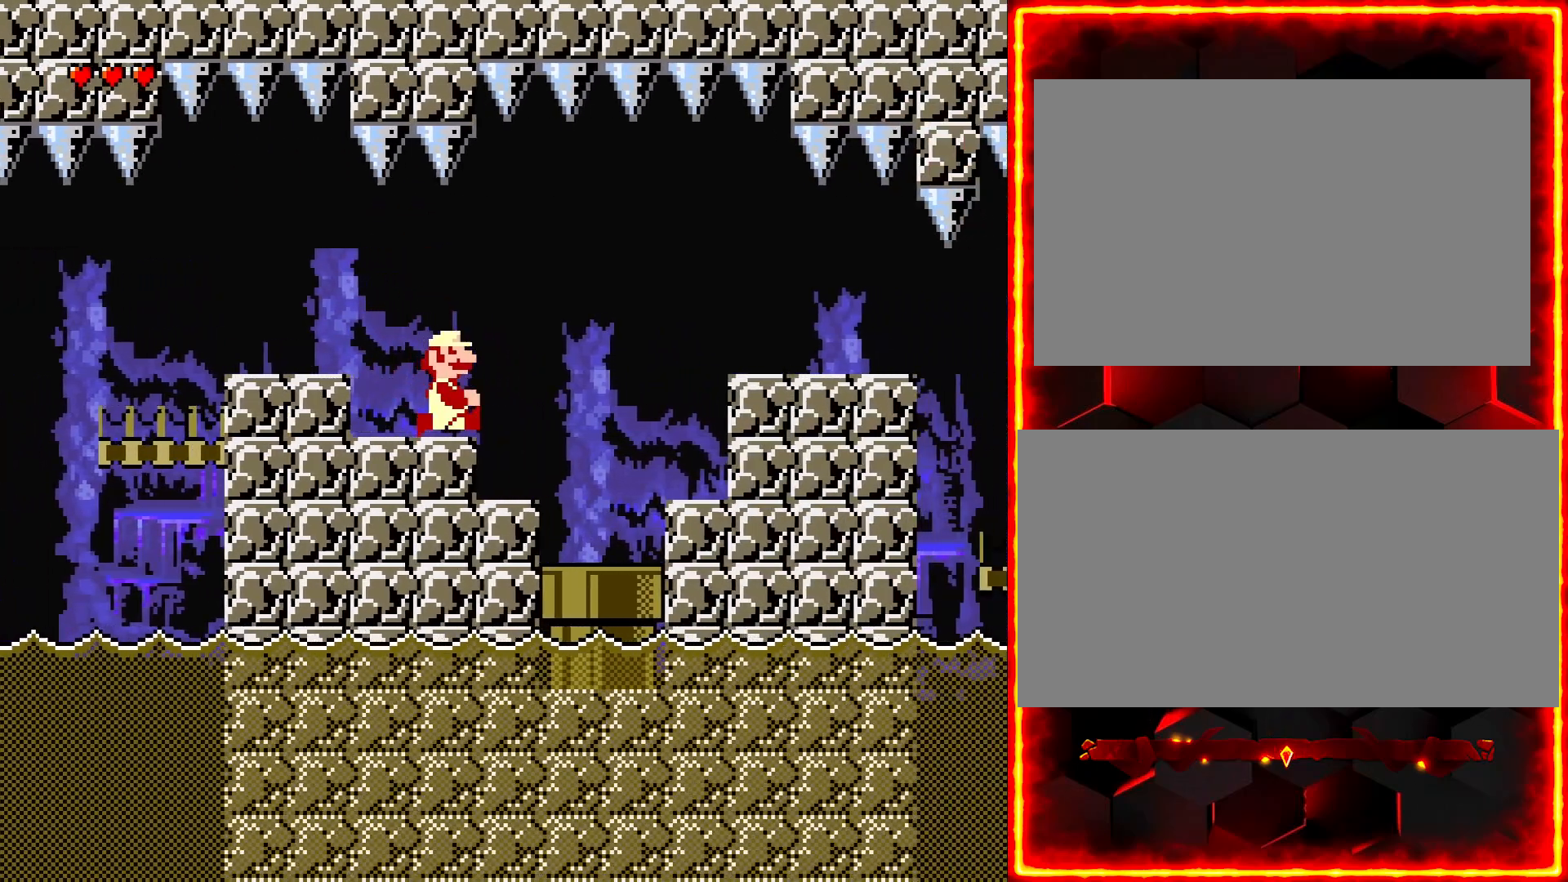
{"buttons": ["Y"], "events": [[167, "DPAD_RIGHT", "up"], [183, "DPAD_LEFT", "down"], [267, "DPAD_DOWN", "down"], [283, "DPAD_LEFT", "up"], [483, "DPAD_DOWN", "up"]]}
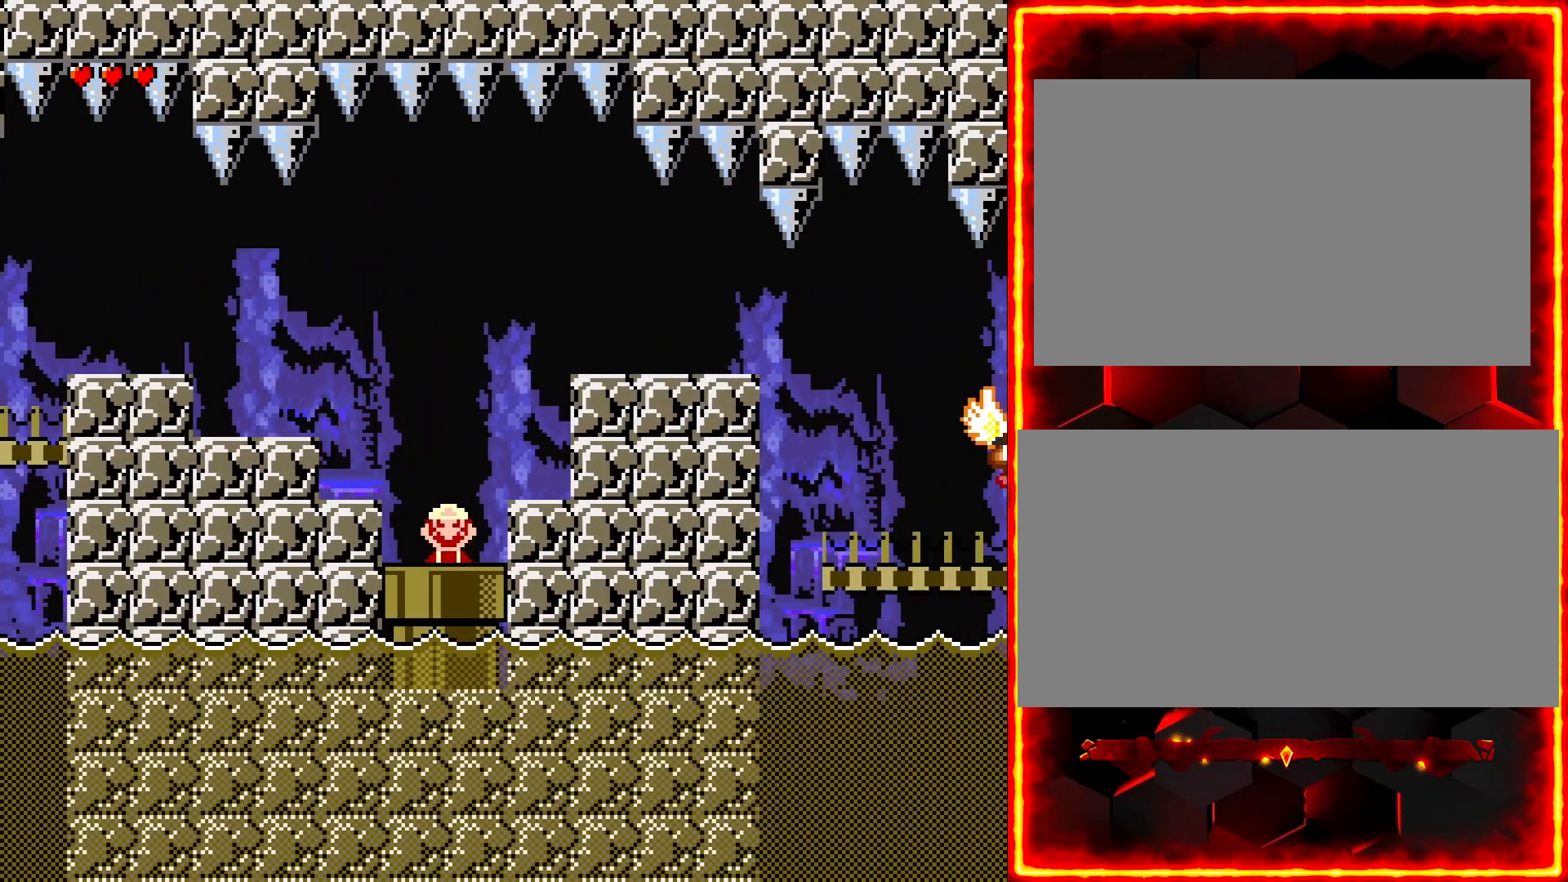
{"buttons": [], "events": [[150, "Y", "up"]]}
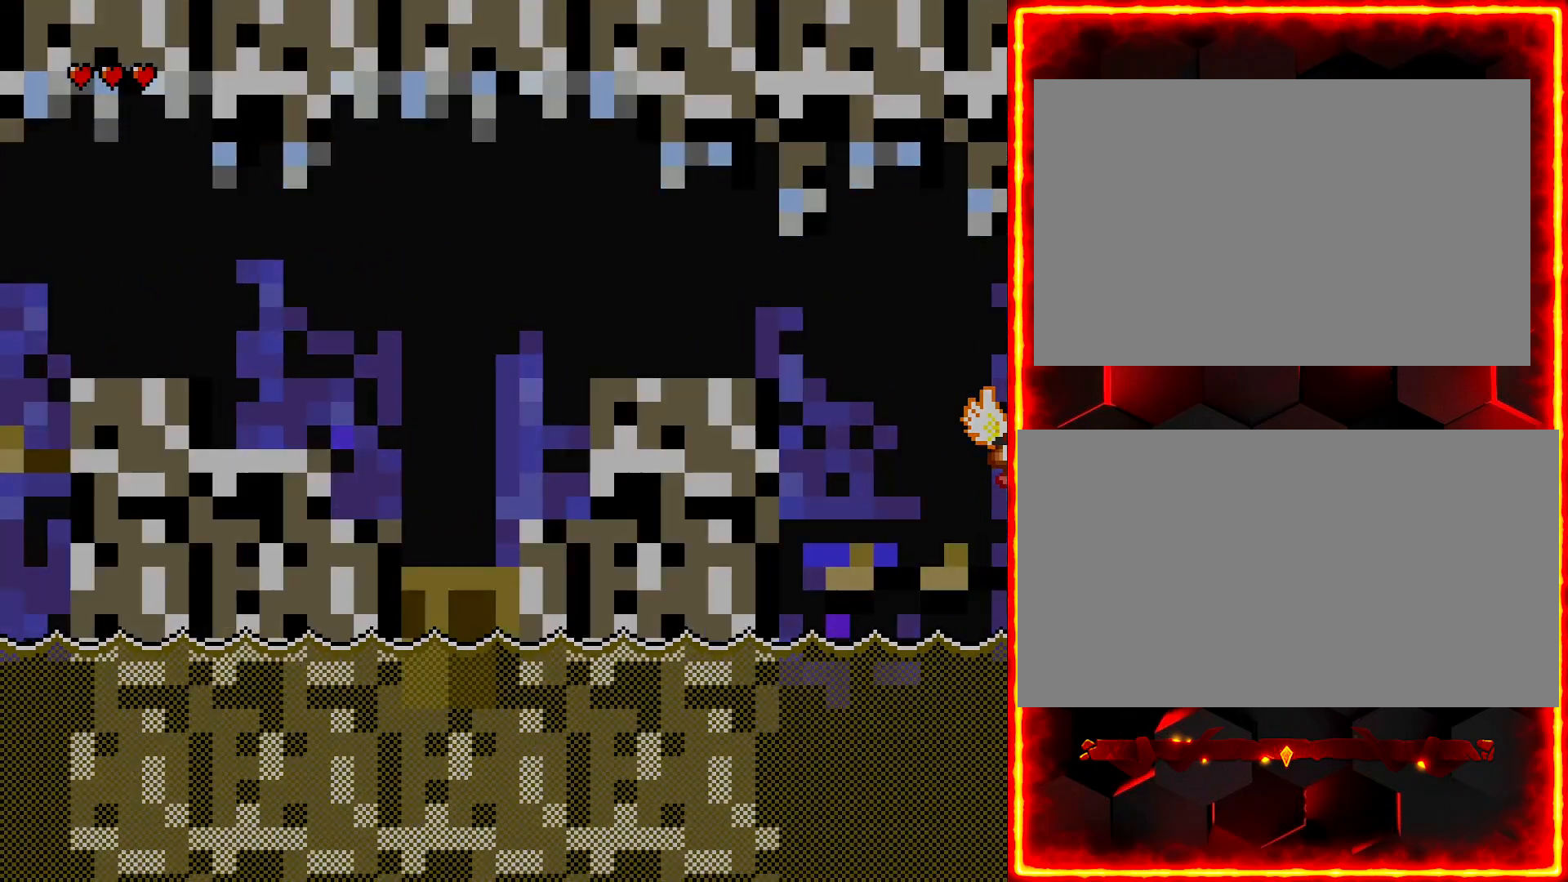
{"buttons": [], "events": []}
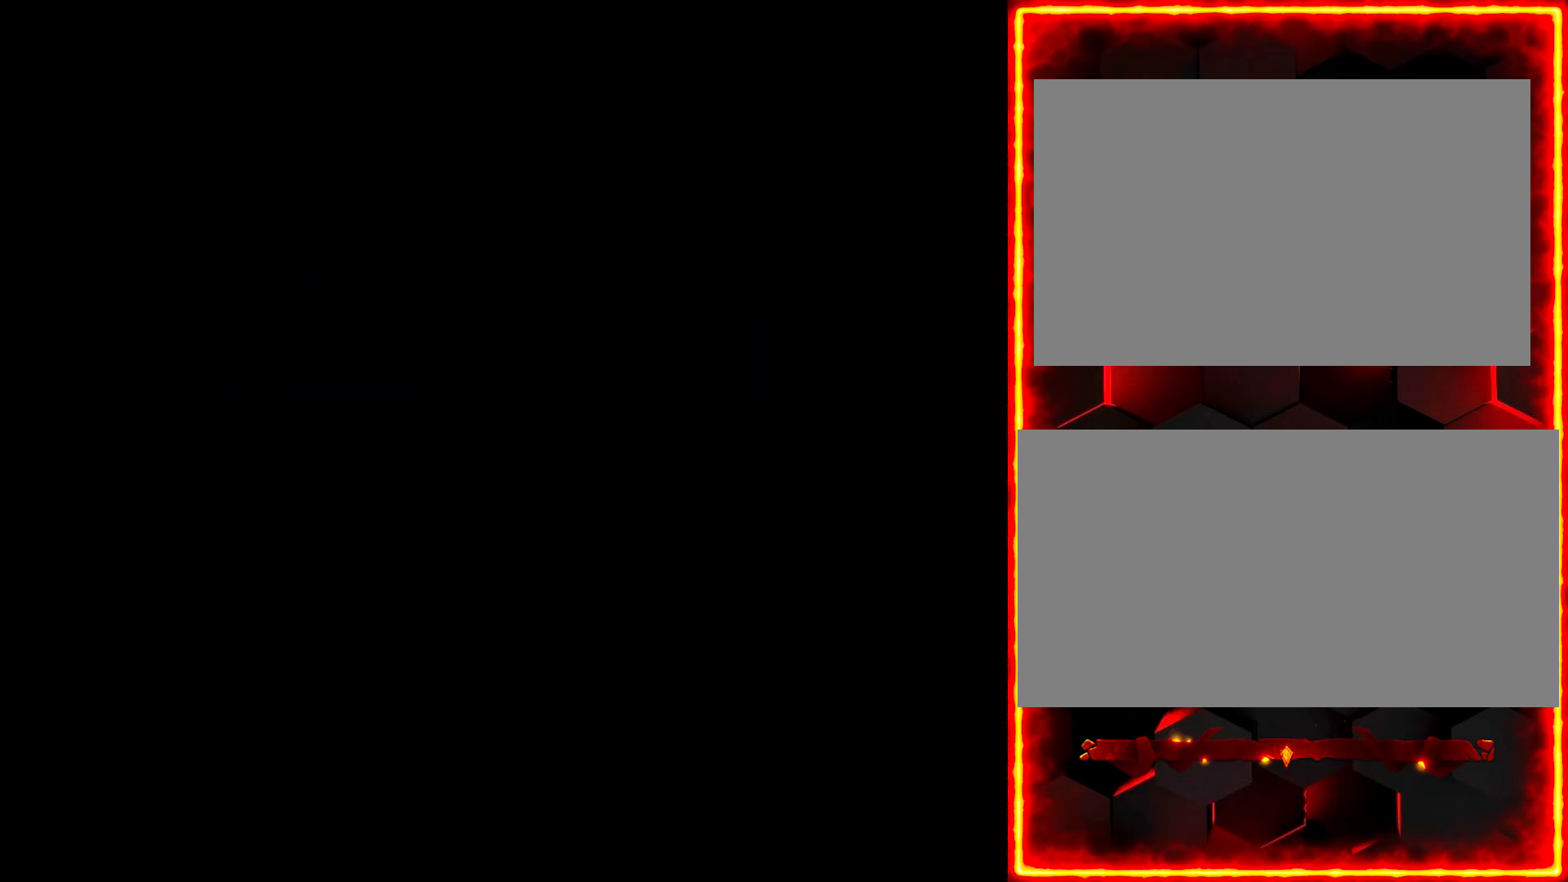
{"buttons": [], "events": []}
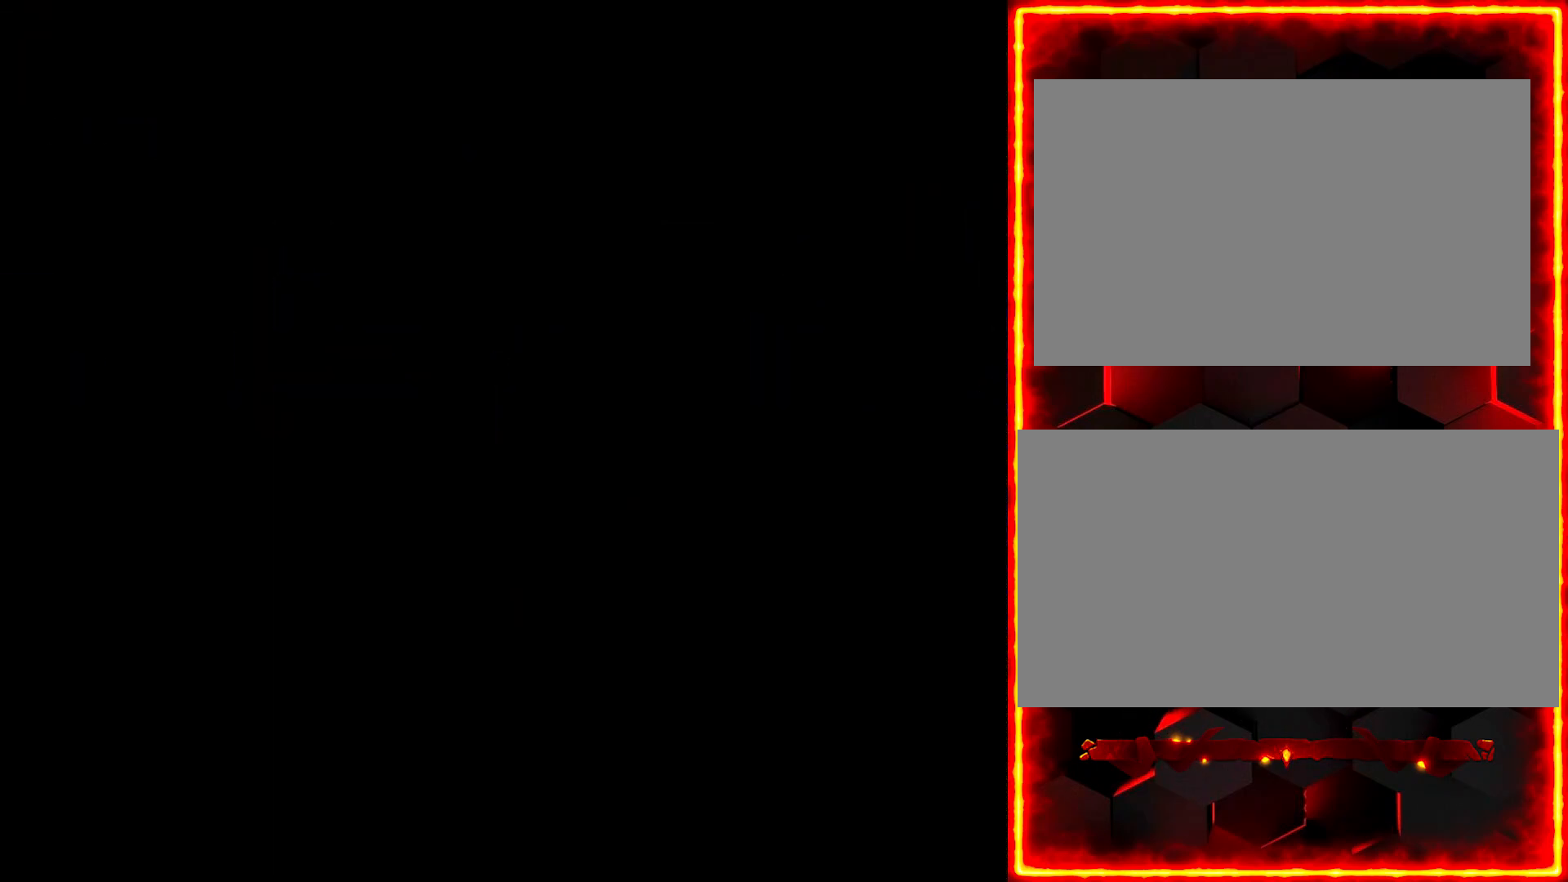
{"buttons": [], "events": []}
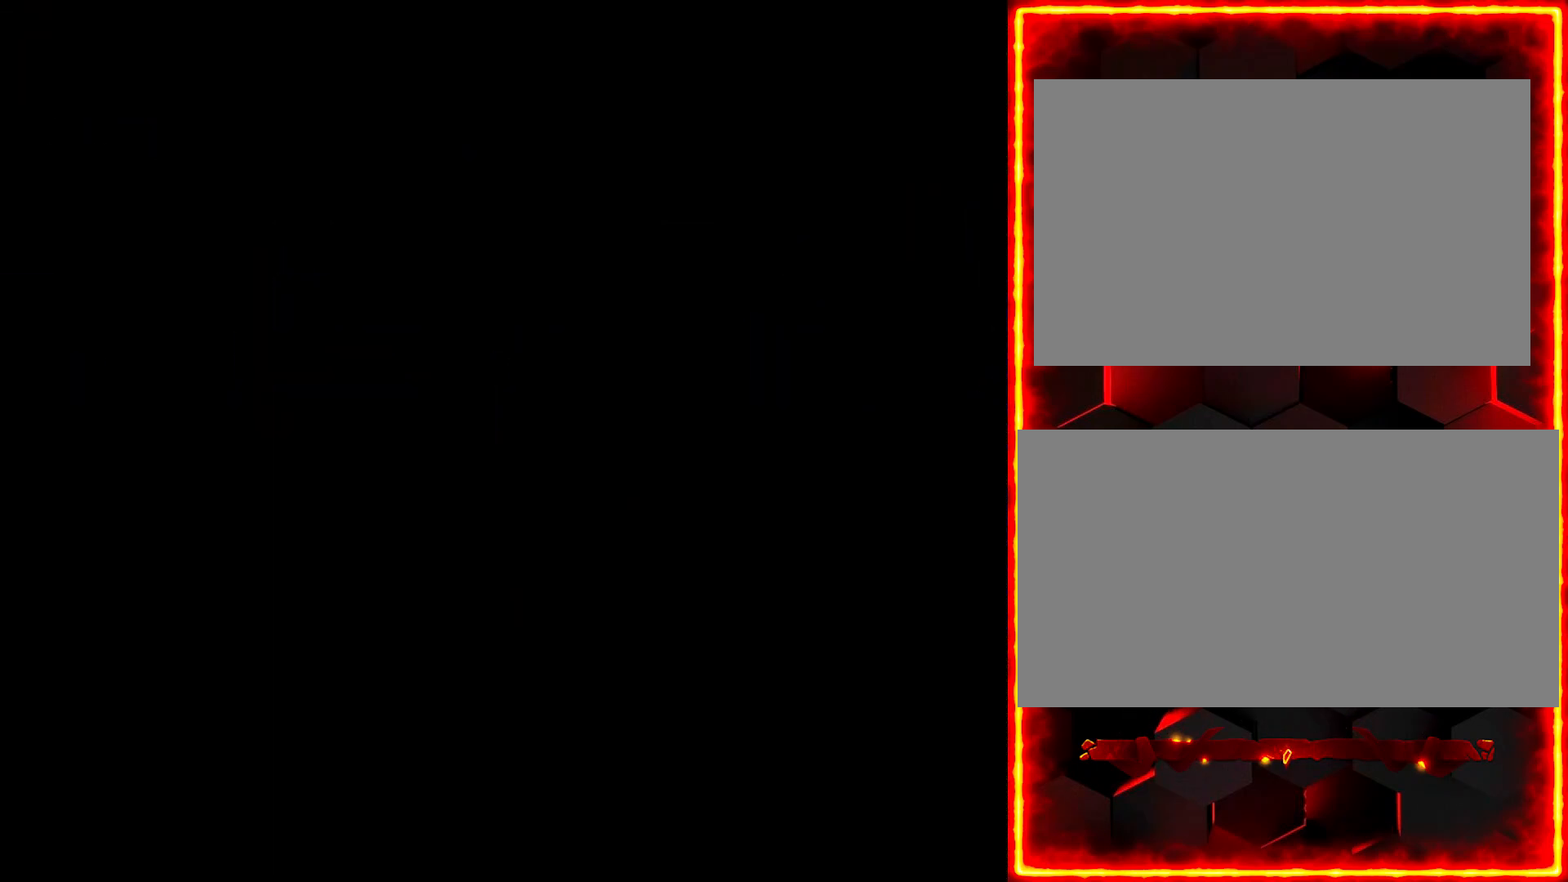
{"buttons": [], "events": []}
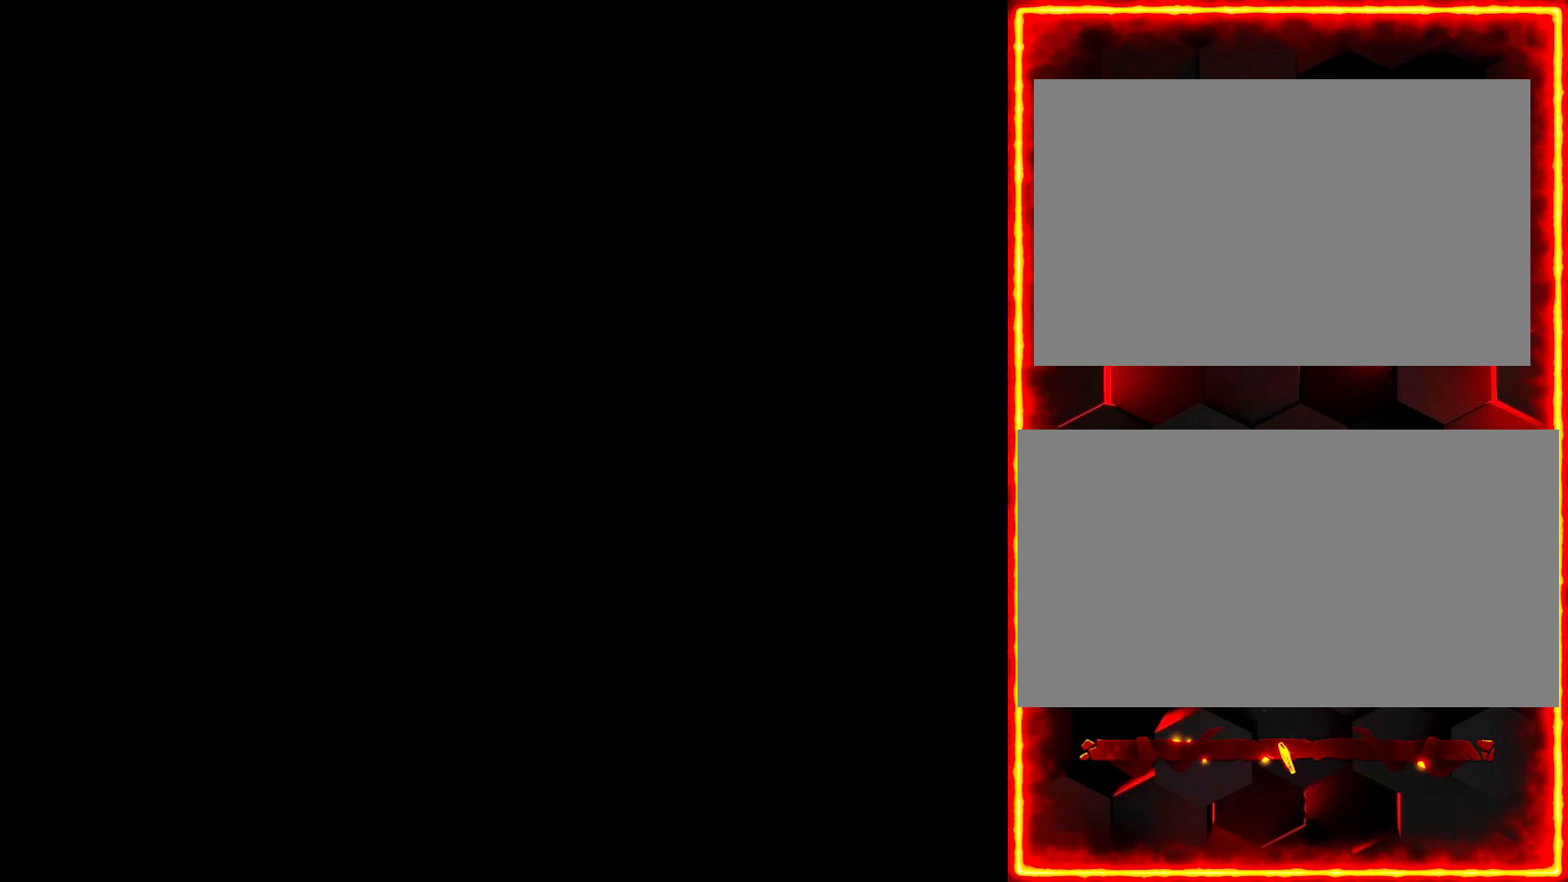
{"buttons": [], "events": []}